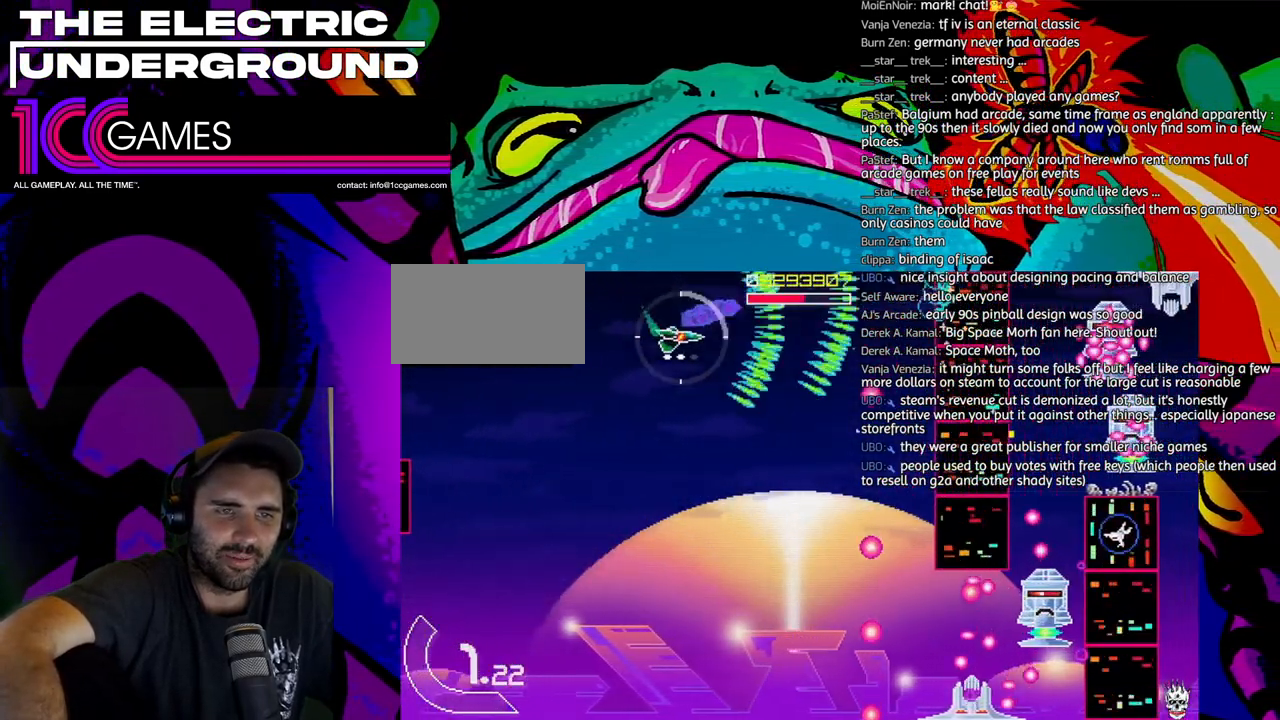
Gameplay with a controller (arcade stick); each line is a JSON object with the inputs held at the frame after it (dt_ms = milliseconds from this image to that frame). "events" lists button and stick changes between this image and that frame as [ms after this image, input, new state], when the widget could be followed in between. Not read: L3 R3 other_buttons.
{"dt_ms": 500, "buttons": ["TRIANGLE"], "left_stick": "down", "events": []}
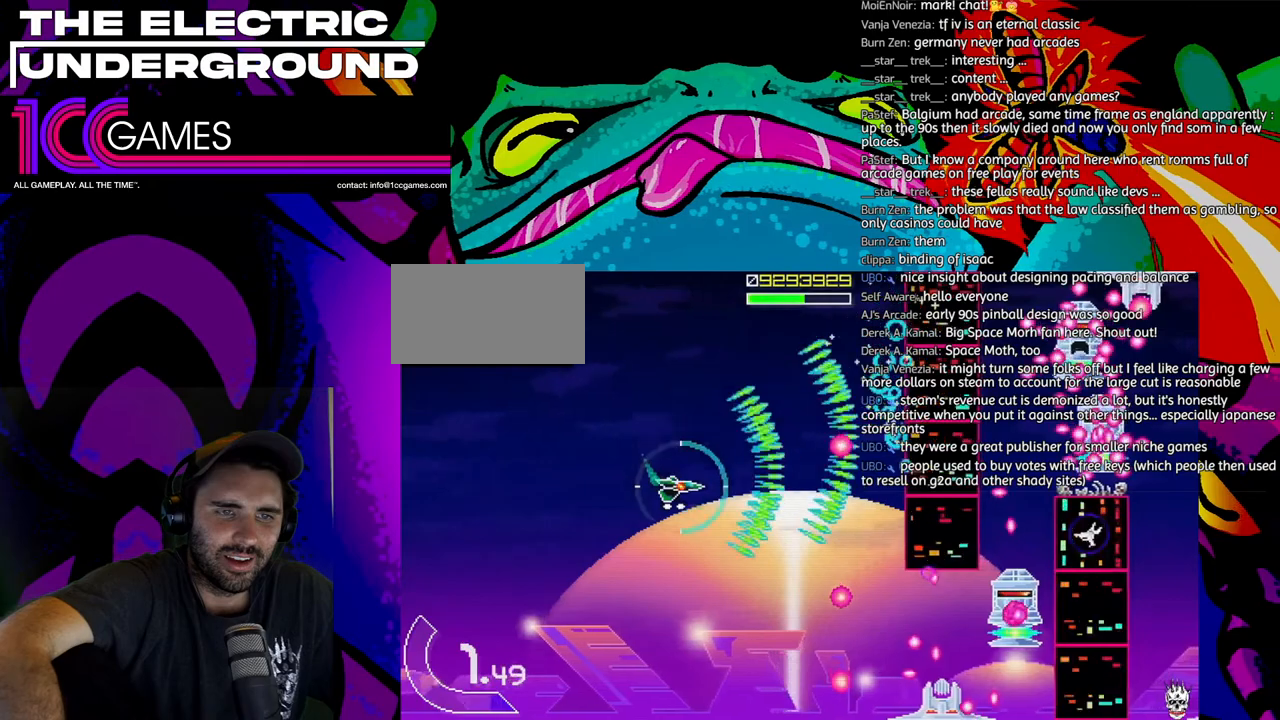
{"dt_ms": 500, "buttons": ["SQUARE", "TRIANGLE"], "left_stick": "down", "events": [[500, "SQUARE", "down"]]}
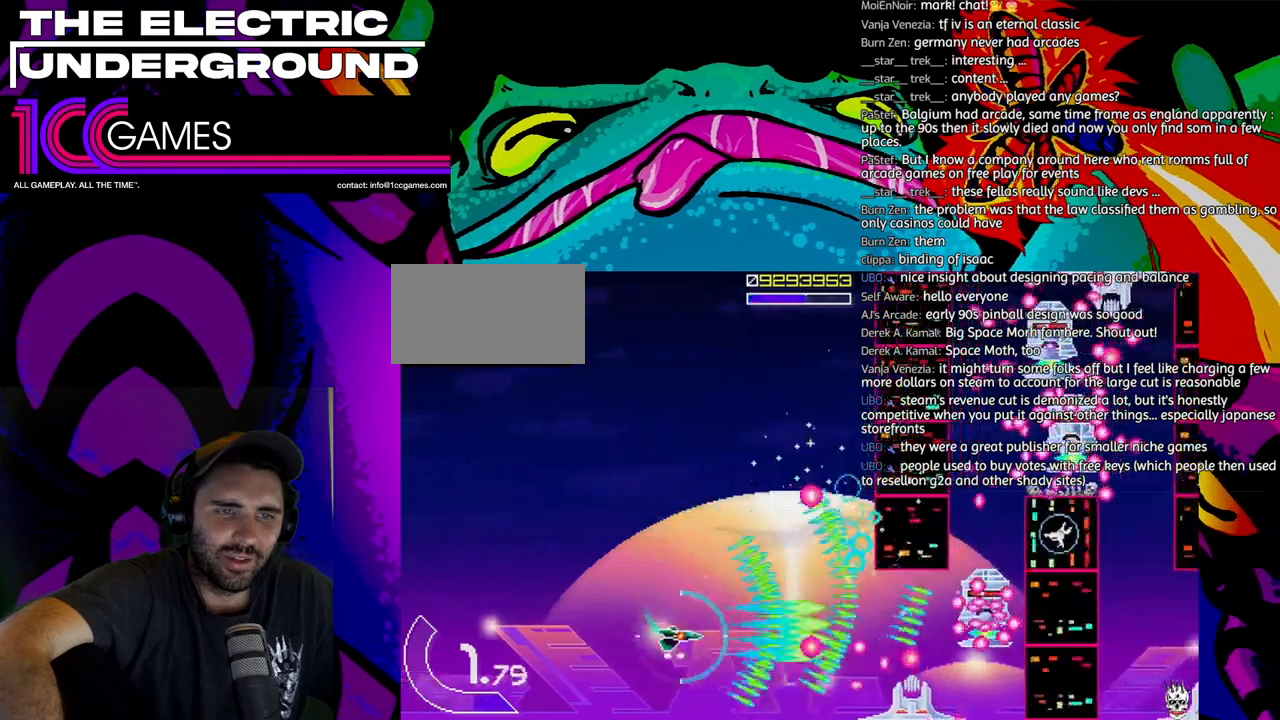
{"dt_ms": 1000, "buttons": ["SQUARE", "TRIANGLE"], "left_stick": "left"}
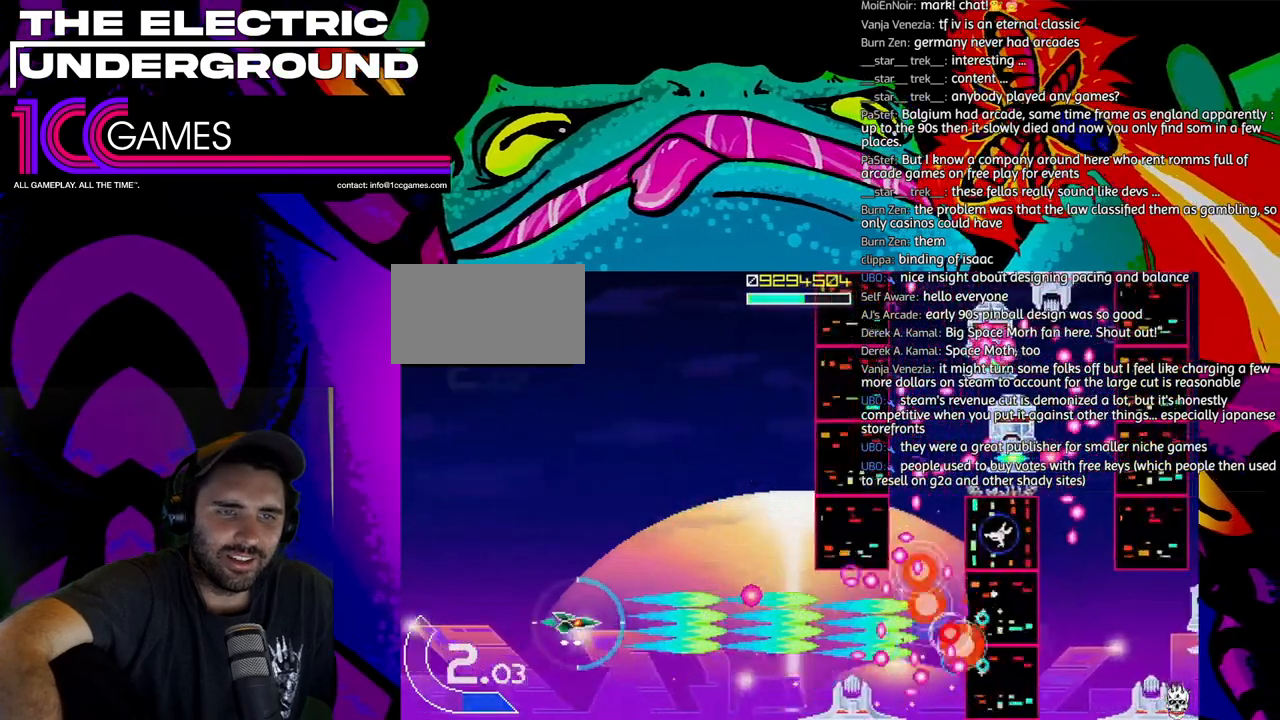
{"dt_ms": 500, "buttons": ["SQUARE", "TRIANGLE"], "left_stick": "center", "events": [[67, "left_stick", "up"], [200, "left_stick", "center"], [333, "left_stick", "up"], [500, "left_stick", "center"]]}
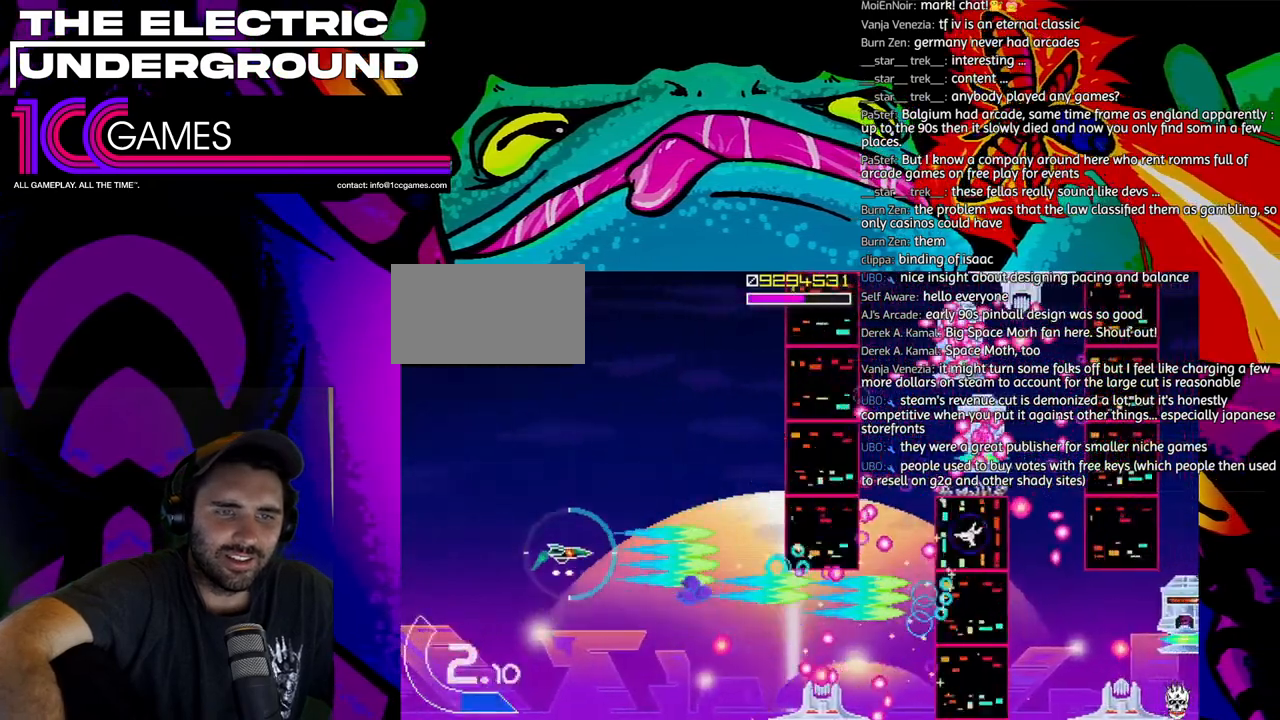
{"dt_ms": 500, "buttons": ["SQUARE", "TRIANGLE"], "left_stick": "down-right", "events": [[233, "left_stick", "down-right"]]}
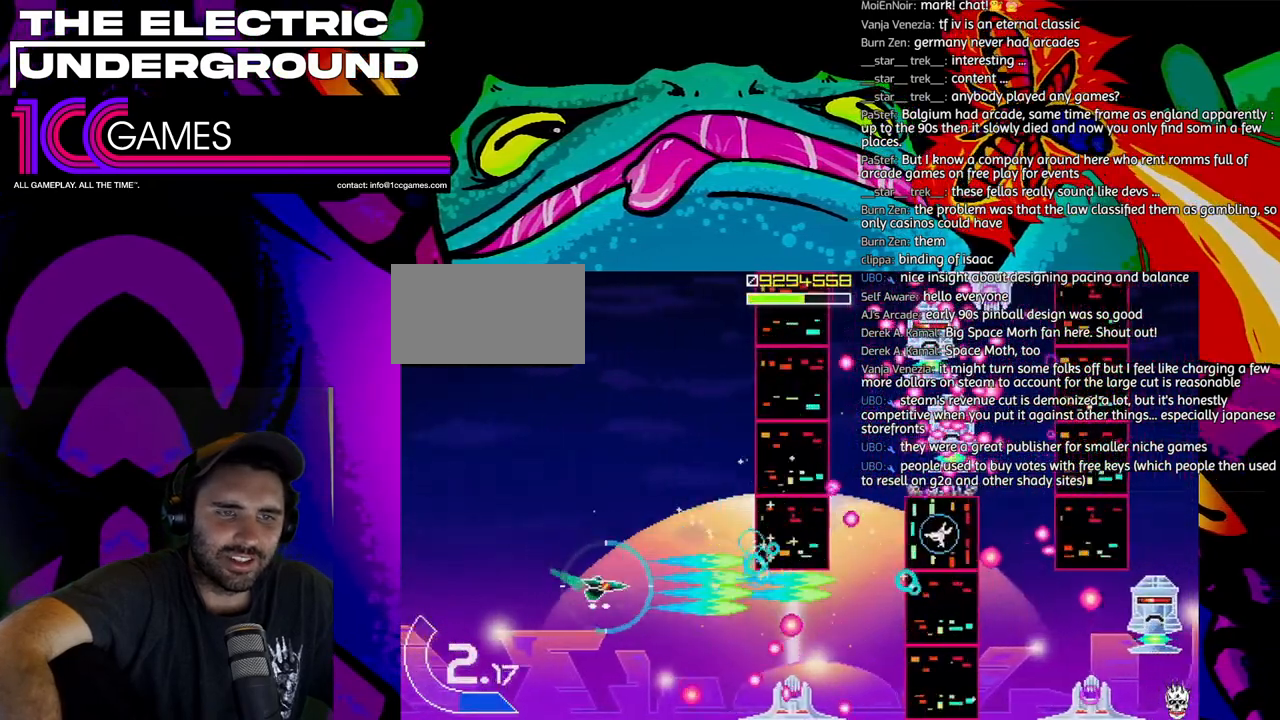
{"dt_ms": 500, "buttons": ["SQUARE", "TRIANGLE"], "left_stick": "right", "events": [[67, "left_stick", "right"], [200, "left_stick", "center"], [333, "left_stick", "down"], [400, "left_stick", "center"], [500, "left_stick", "right"]]}
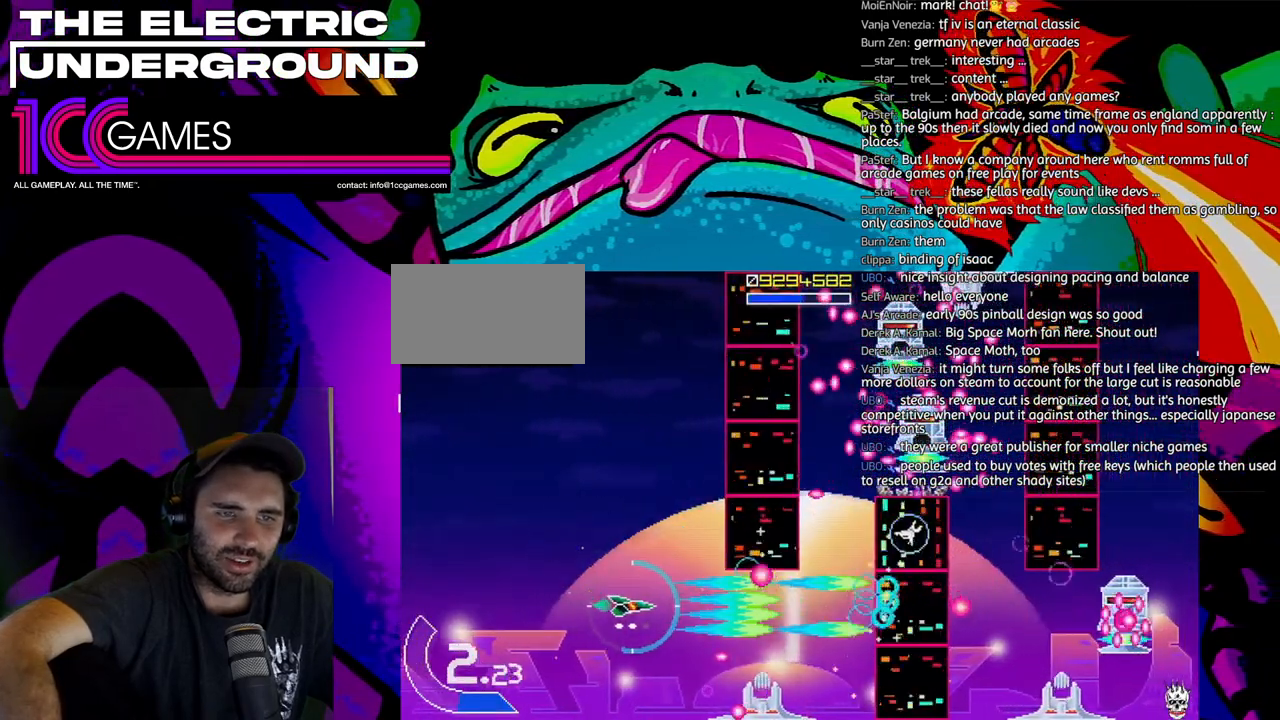
{"dt_ms": 500, "buttons": ["SQUARE", "TRIANGLE"], "left_stick": "center", "events": [[67, "left_stick", "center"], [300, "left_stick", "up"], [400, "left_stick", "center"]]}
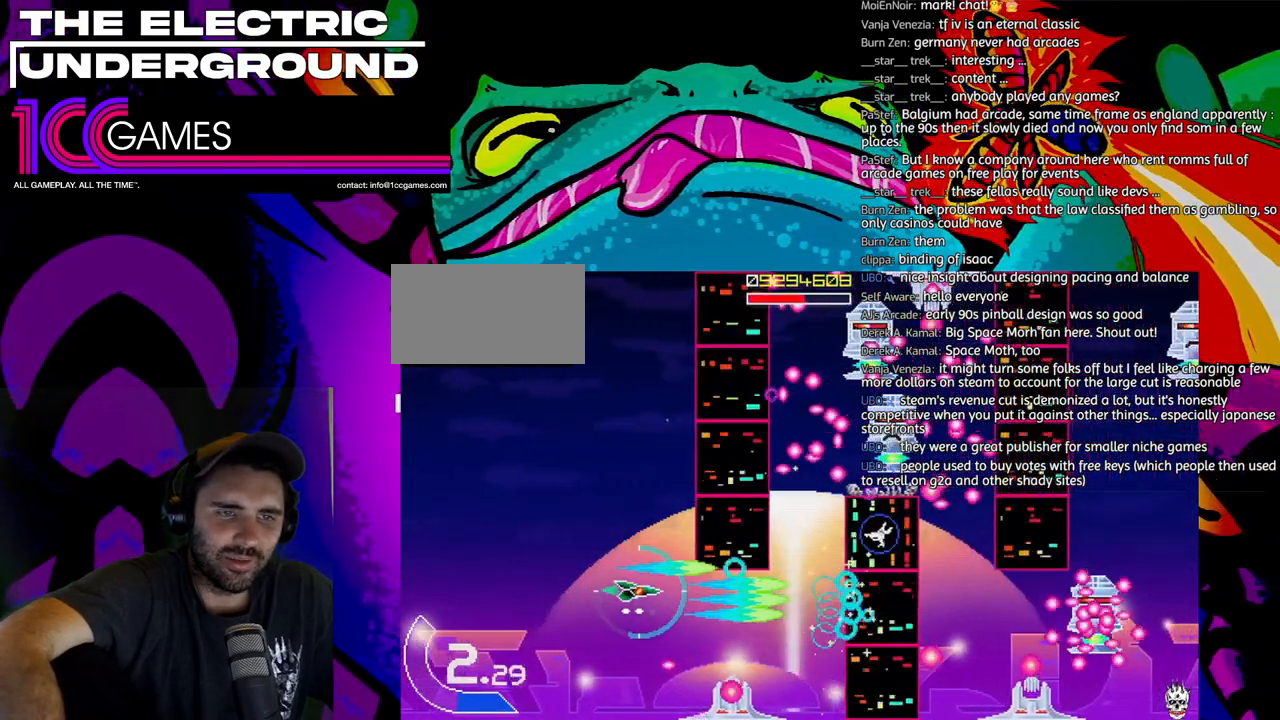
{"dt_ms": 500, "buttons": ["SQUARE", "TRIANGLE"], "left_stick": "up-right", "events": [[67, "left_stick", "right"], [133, "left_stick", "center"], [233, "left_stick", "right"], [467, "left_stick", "up-right"]]}
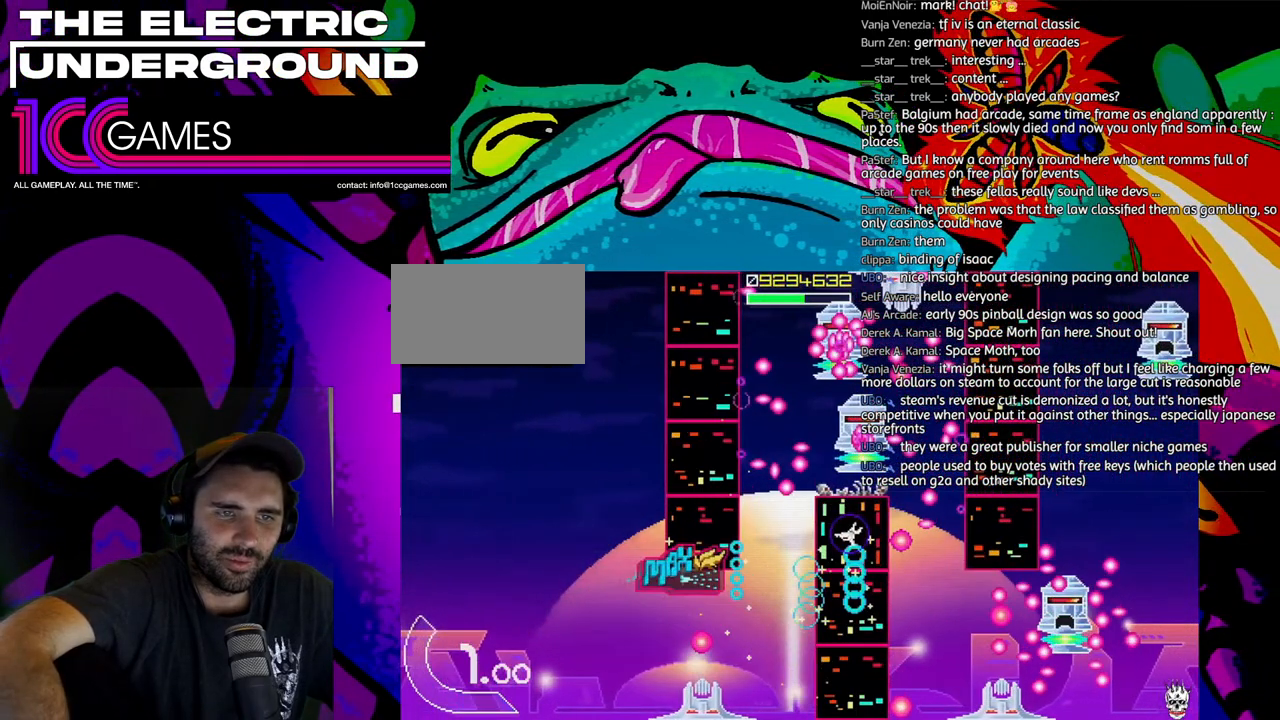
{"dt_ms": 500, "buttons": ["SQUARE", "TRIANGLE"], "left_stick": "center"}
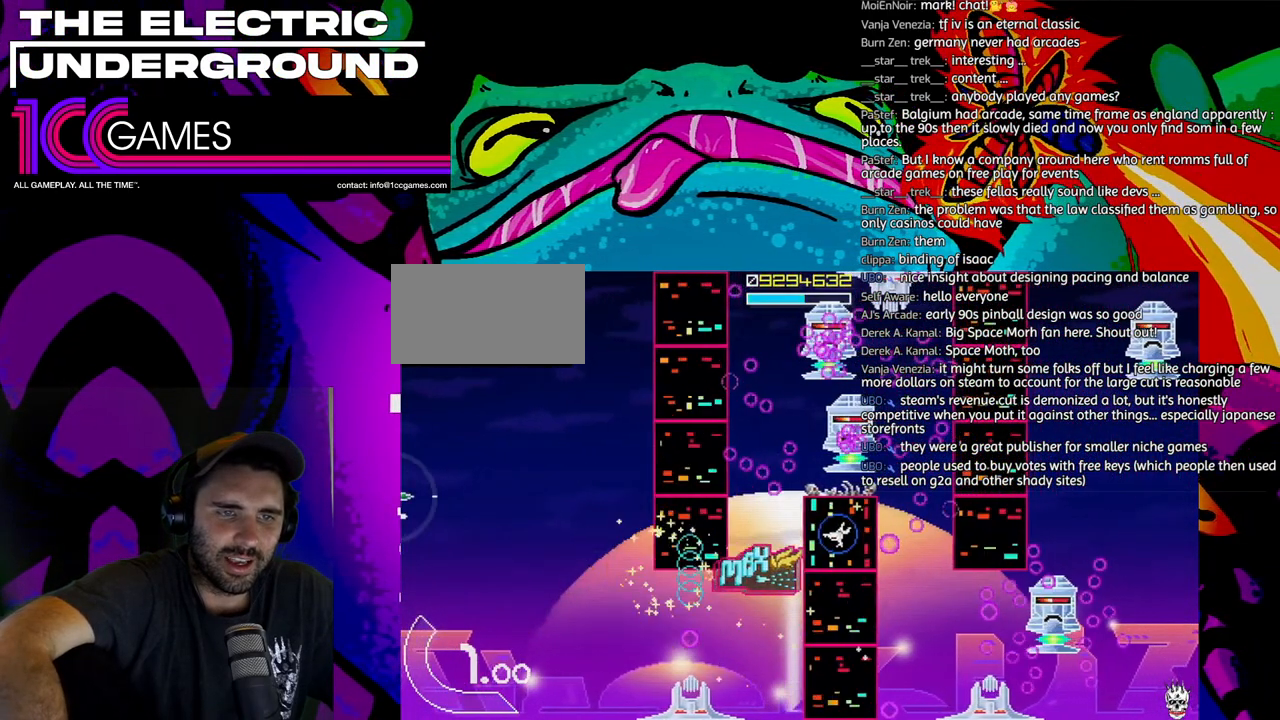
{"dt_ms": 500, "buttons": ["TRIANGLE"], "left_stick": "right", "events": [[200, "SQUARE", "up"], [267, "left_stick", "right"]]}
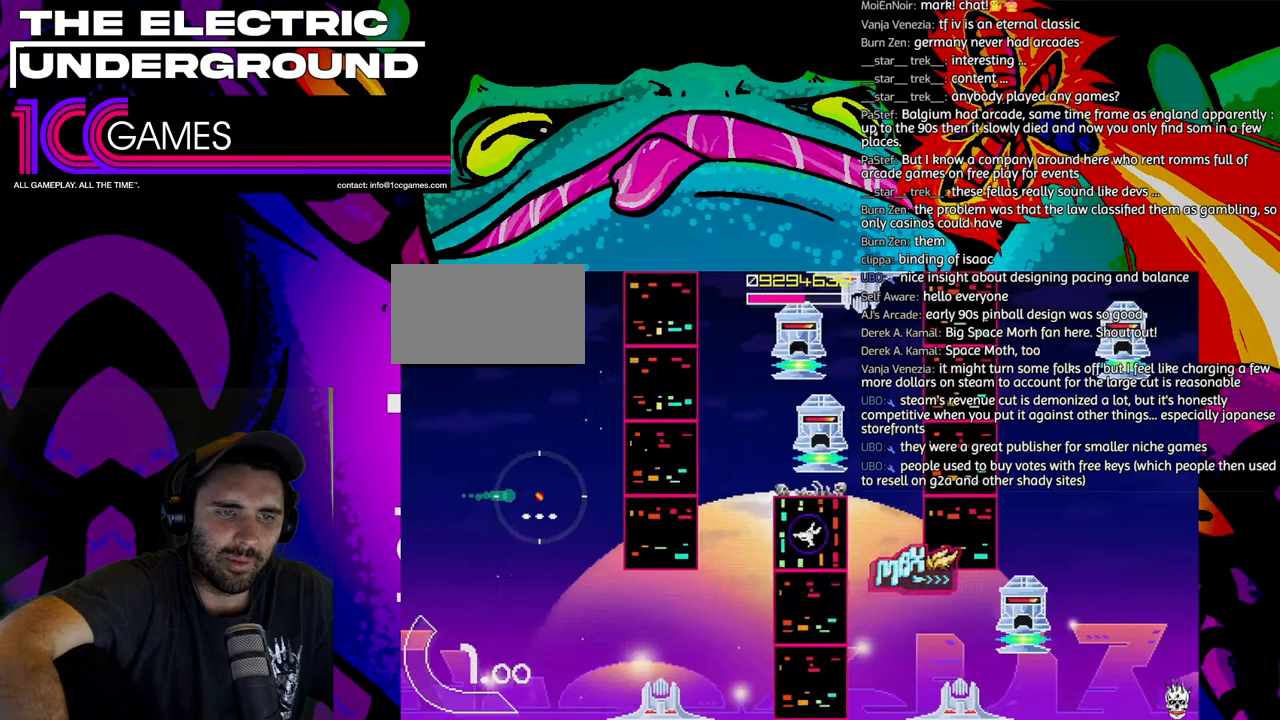
{"dt_ms": 500, "buttons": ["TRIANGLE"], "left_stick": "up-right", "events": [[500, "left_stick", "up-right"]]}
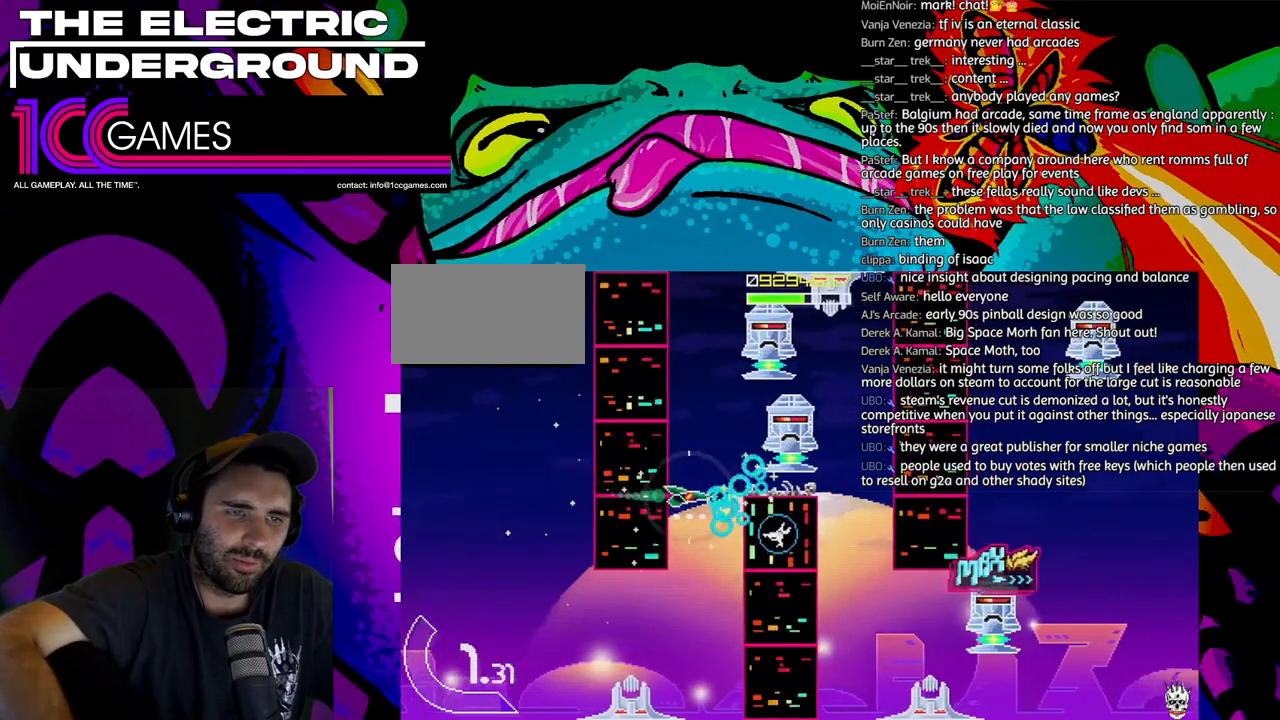
{"dt_ms": 500, "buttons": ["TRIANGLE"], "left_stick": "up", "events": [[100, "left_stick", "up"], [300, "left_stick", "up-right"], [367, "CROSS", "down"], [400, "left_stick", "up"], [500, "CROSS", "up"]]}
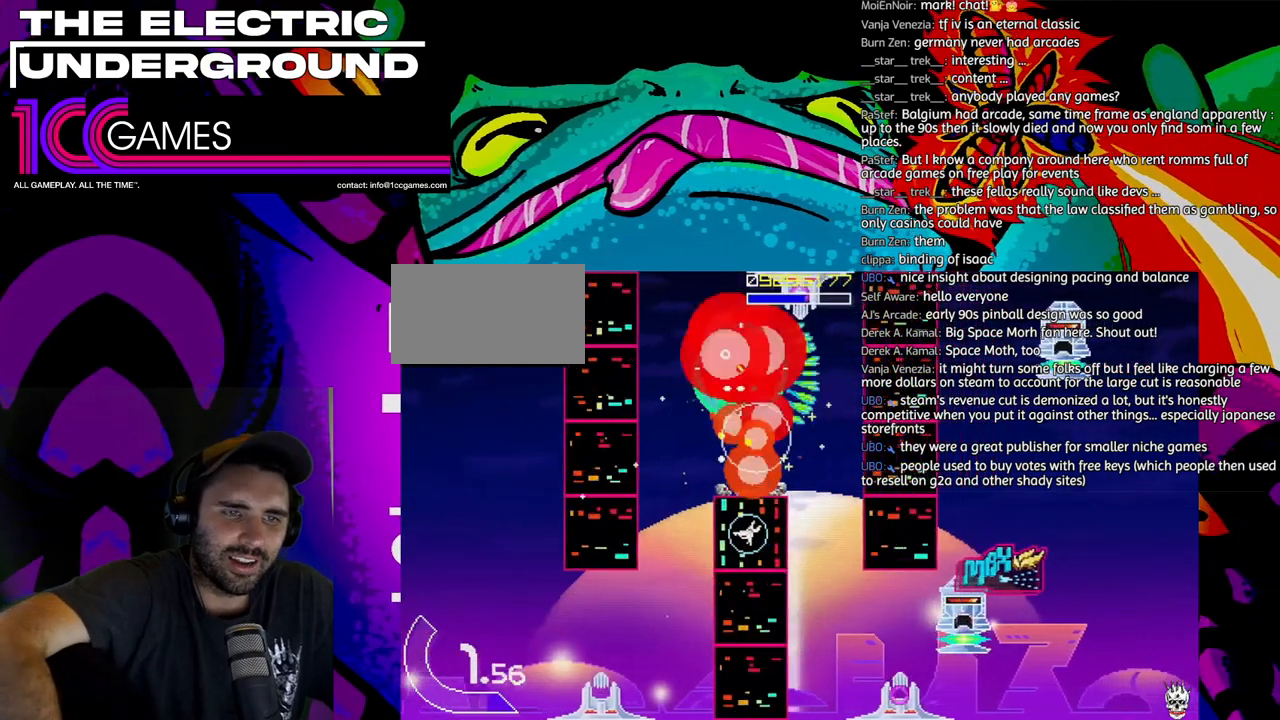
{"dt_ms": 500, "buttons": ["TRIANGLE"], "left_stick": "down", "events": [[100, "left_stick", "up-right"], [333, "left_stick", "down-right"], [400, "left_stick", "down"]]}
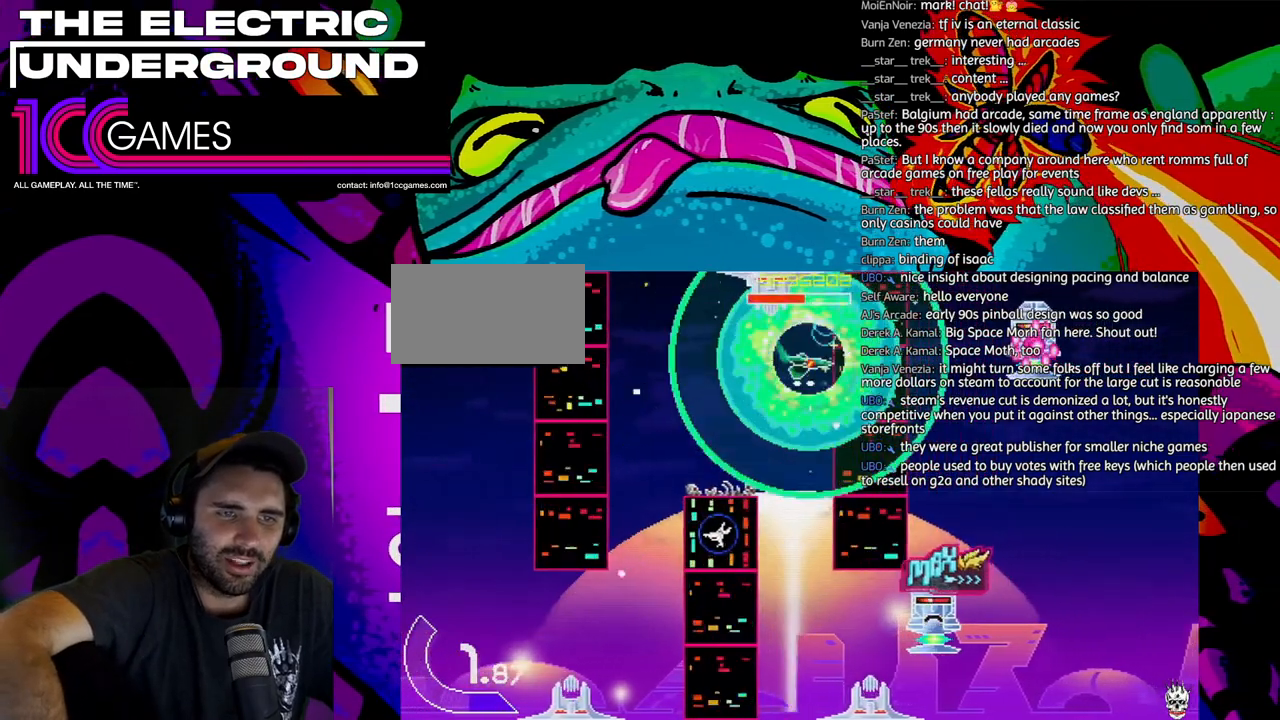
{"dt_ms": 500, "buttons": ["TRIANGLE"], "left_stick": "down"}
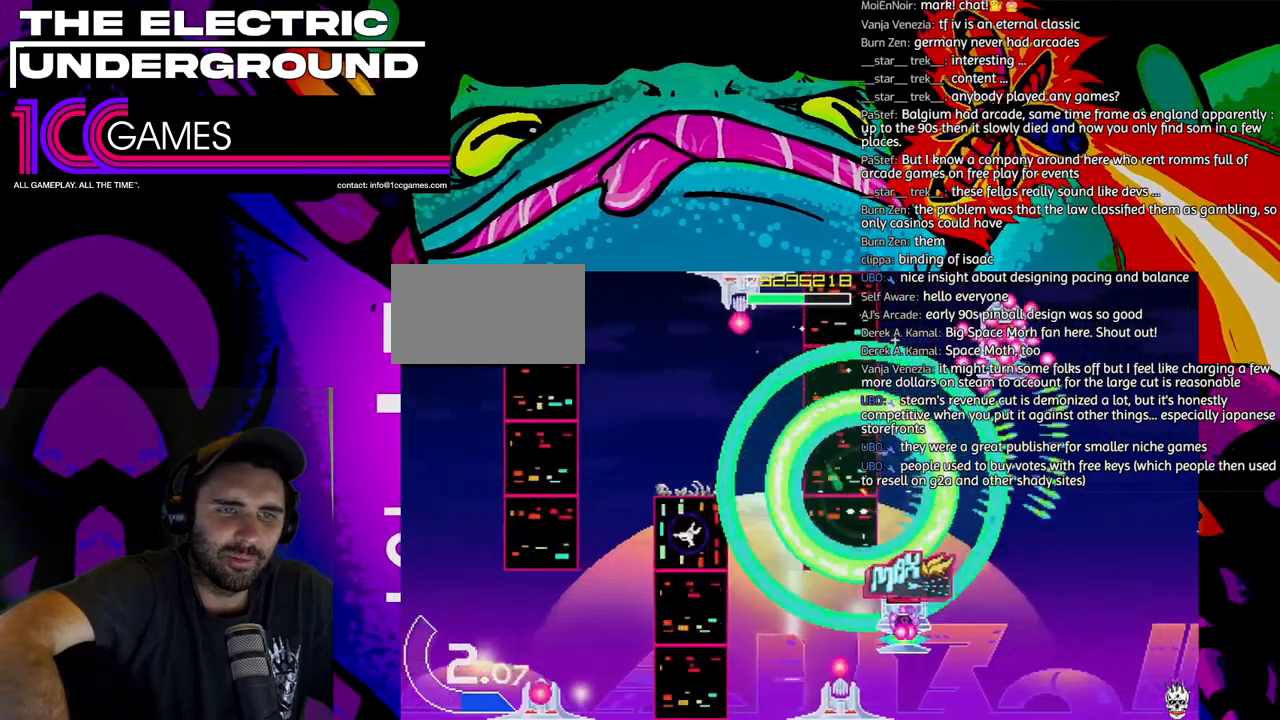
{"dt_ms": 500, "buttons": ["TRIANGLE"], "left_stick": "up-right", "events": [[100, "left_stick", "down-right"], [233, "left_stick", "right"], [400, "left_stick", "up-right"]]}
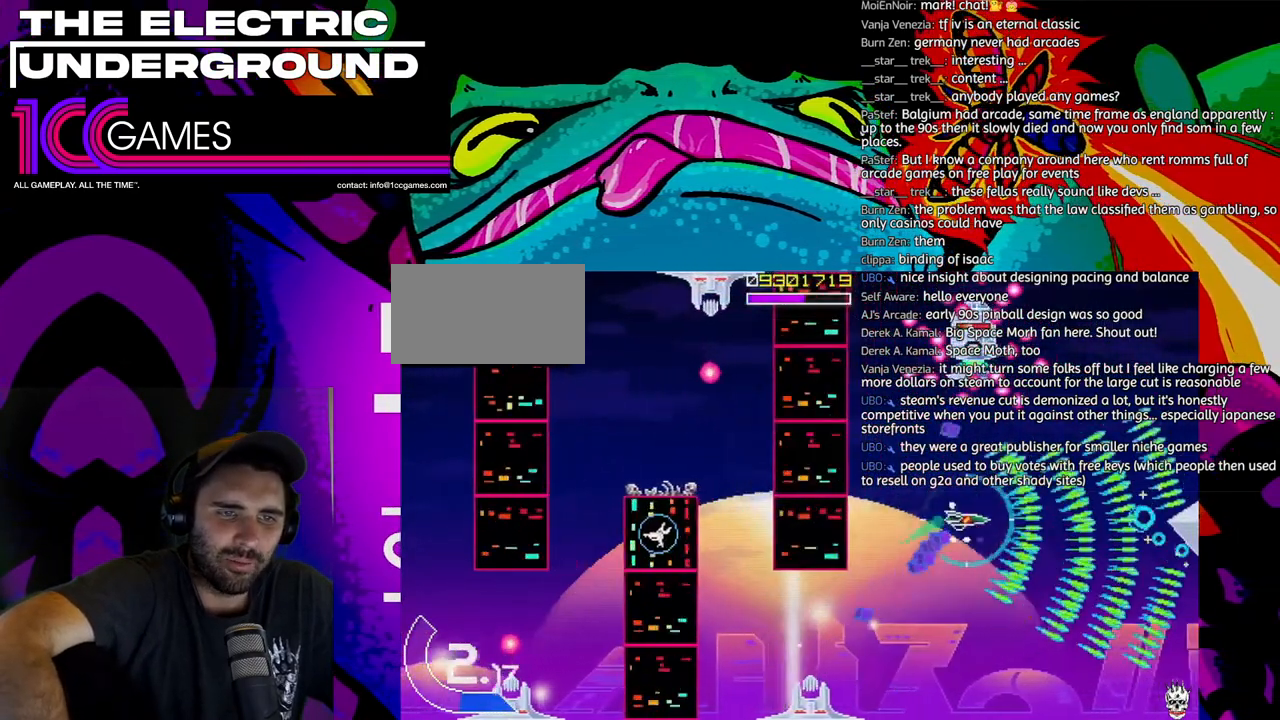
{"dt_ms": 500, "buttons": ["SQUARE", "TRIANGLE"], "left_stick": "left"}